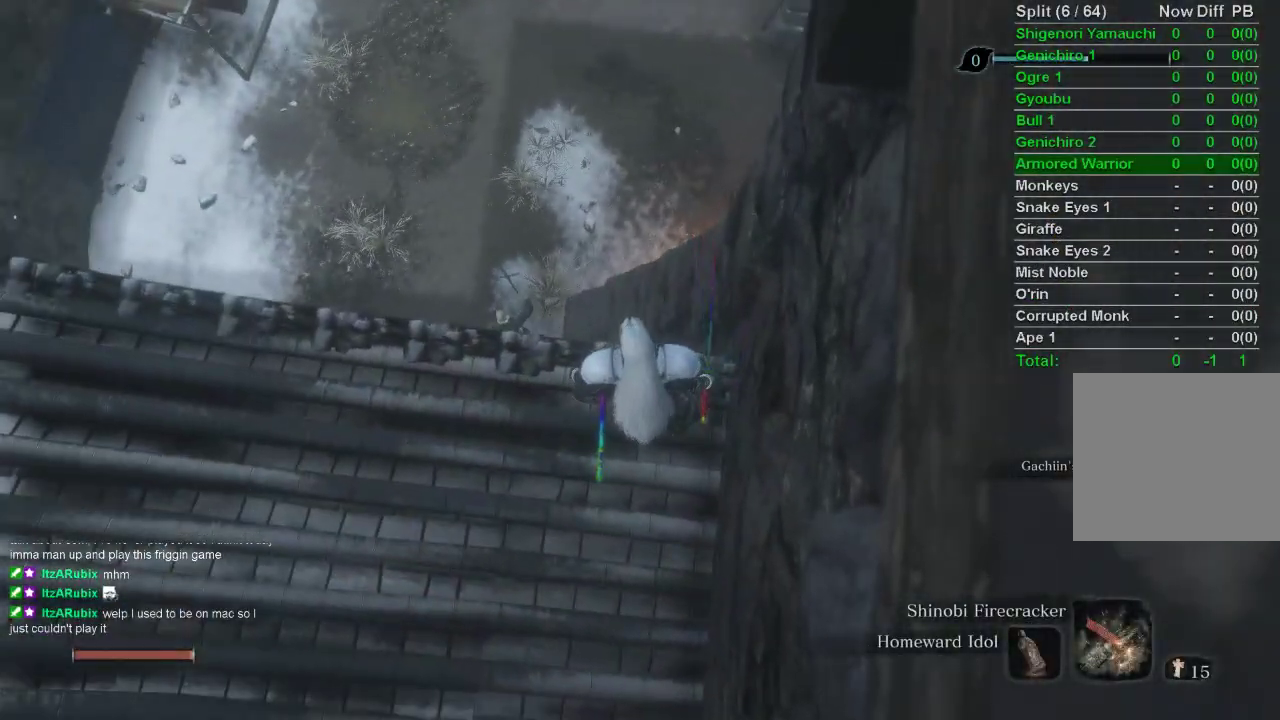
Gameplay with a controller (PlayStation layout); each line is a JSON object with the inputs held at the frame after it. "events" lists button and stick changes between this image and that frame as [ms after this image, input, new state], when the widget could be followed in between.
{"buttons": [], "left_stick": "center", "right_stick": "center", "events": [[83, "R3", "down"], [217, "R3", "up"]]}
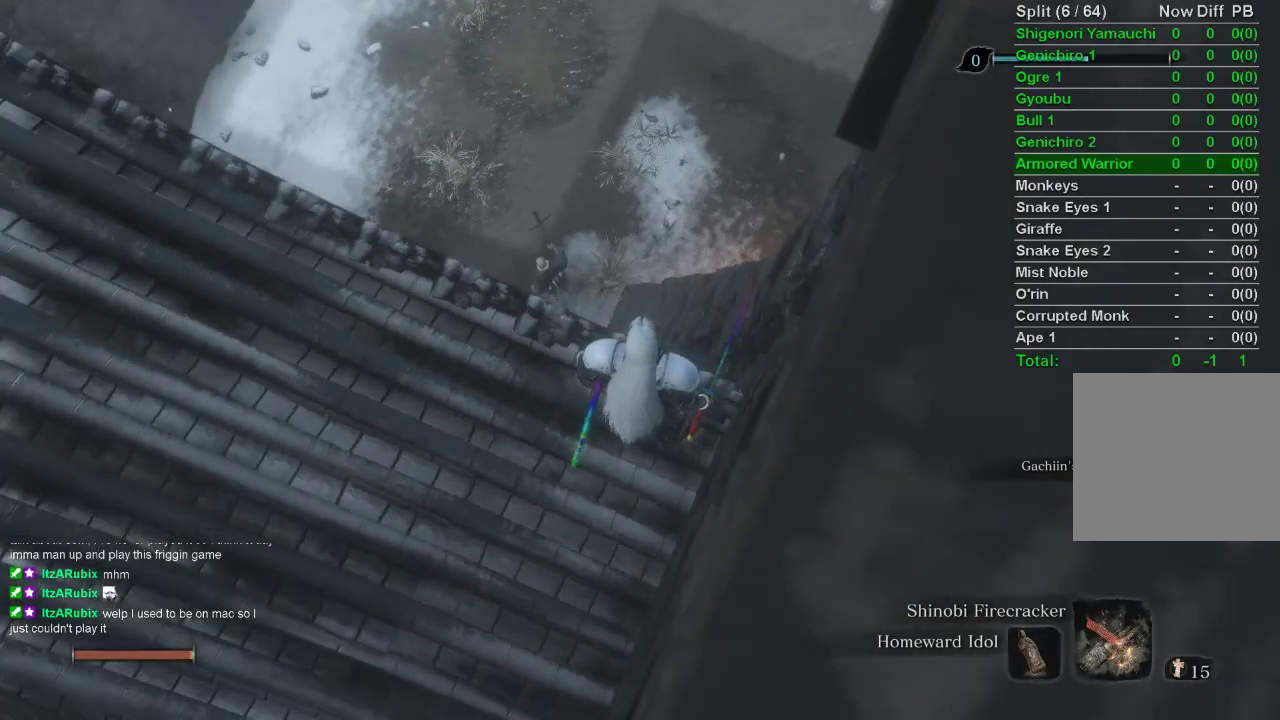
{"buttons": [], "left_stick": "up", "right_stick": "center", "events": [[17, "R3", "down"], [133, "R3", "up"], [300, "left_stick", "up"]]}
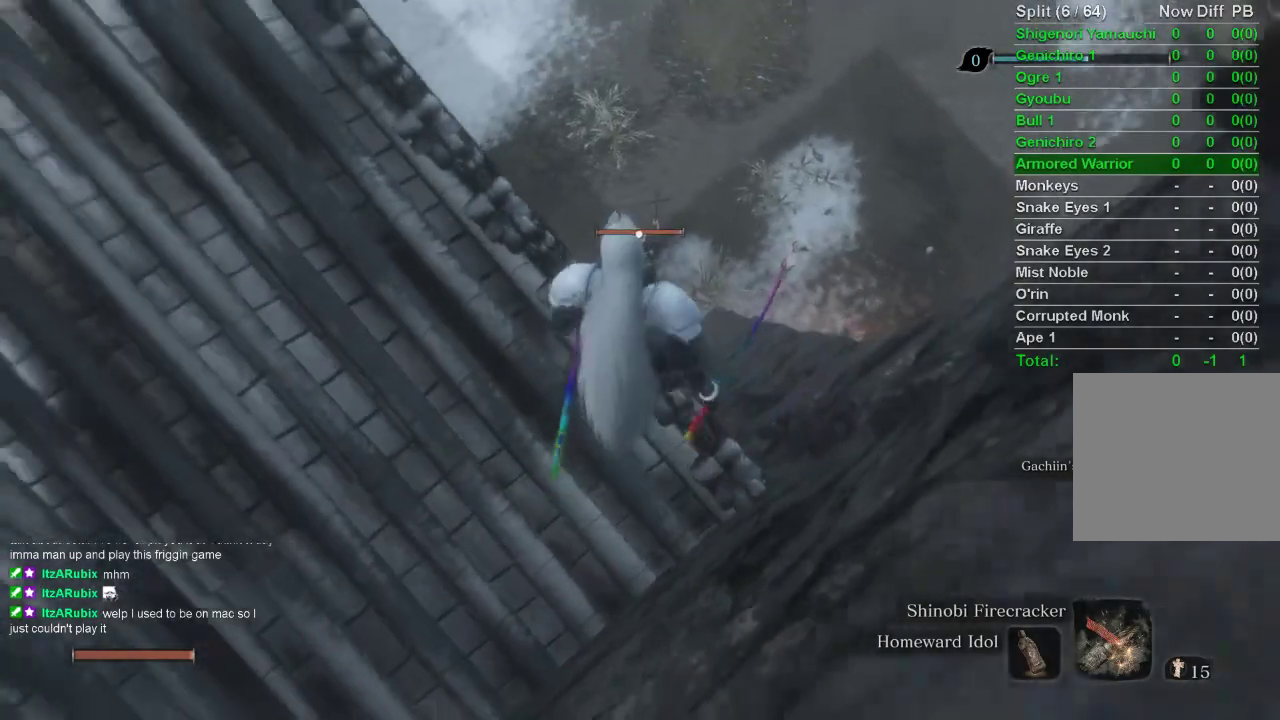
{"buttons": [], "left_stick": "up", "right_stick": "center", "events": []}
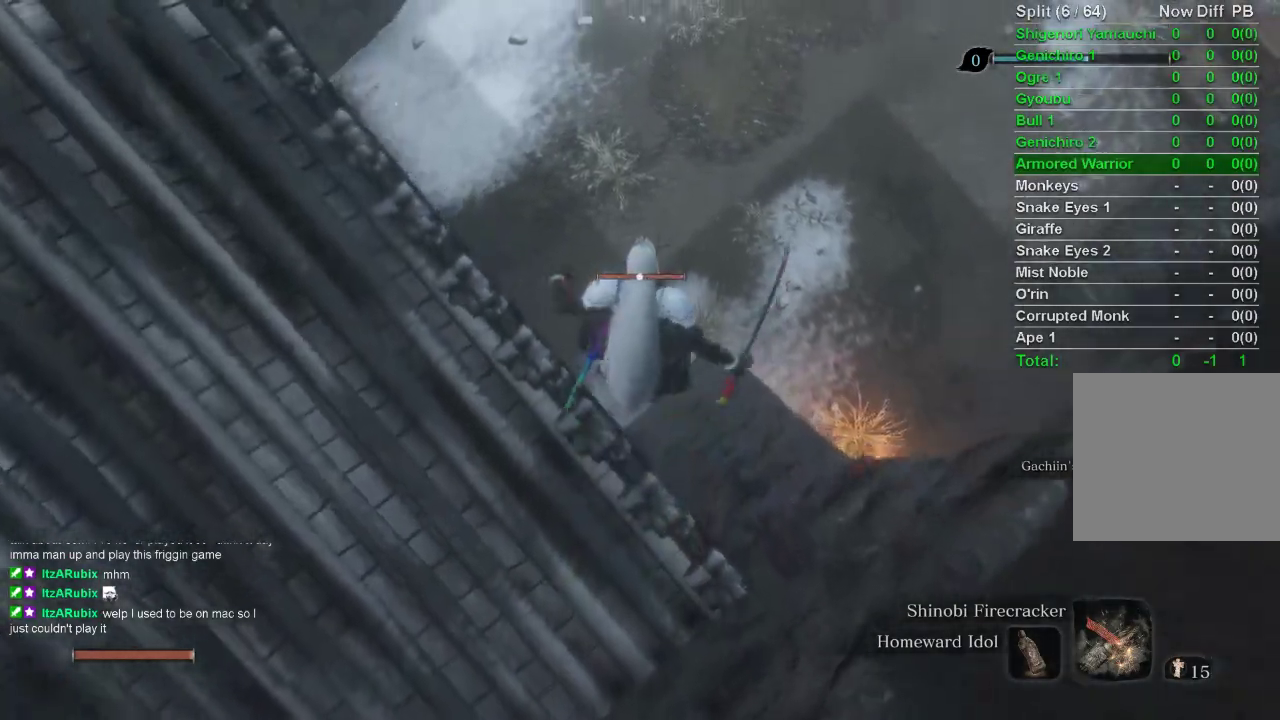
{"buttons": [], "left_stick": "up", "right_stick": "center", "events": []}
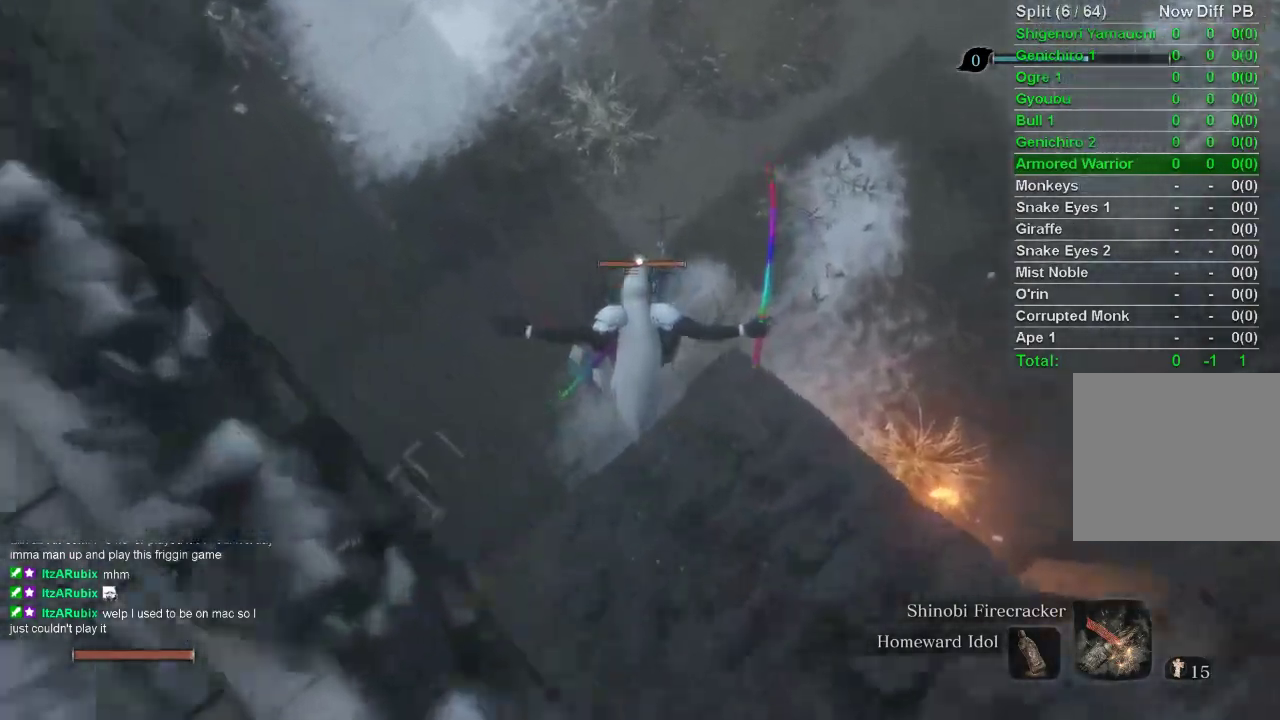
{"buttons": [], "left_stick": "up", "right_stick": "center", "events": []}
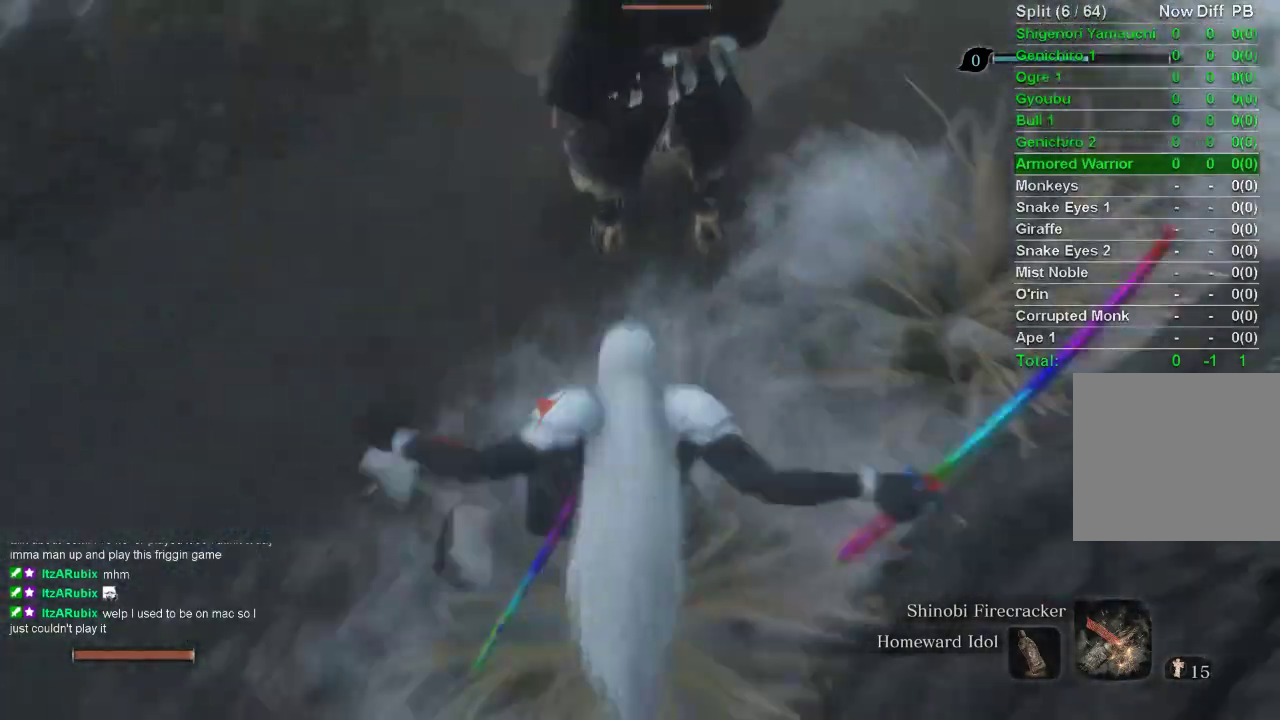
{"buttons": ["R3"], "left_stick": "center", "right_stick": "left", "events": [[217, "R1", "down"], [250, "left_stick", "center"], [333, "R1", "up"], [400, "R3", "down"], [450, "right_stick", "left"]]}
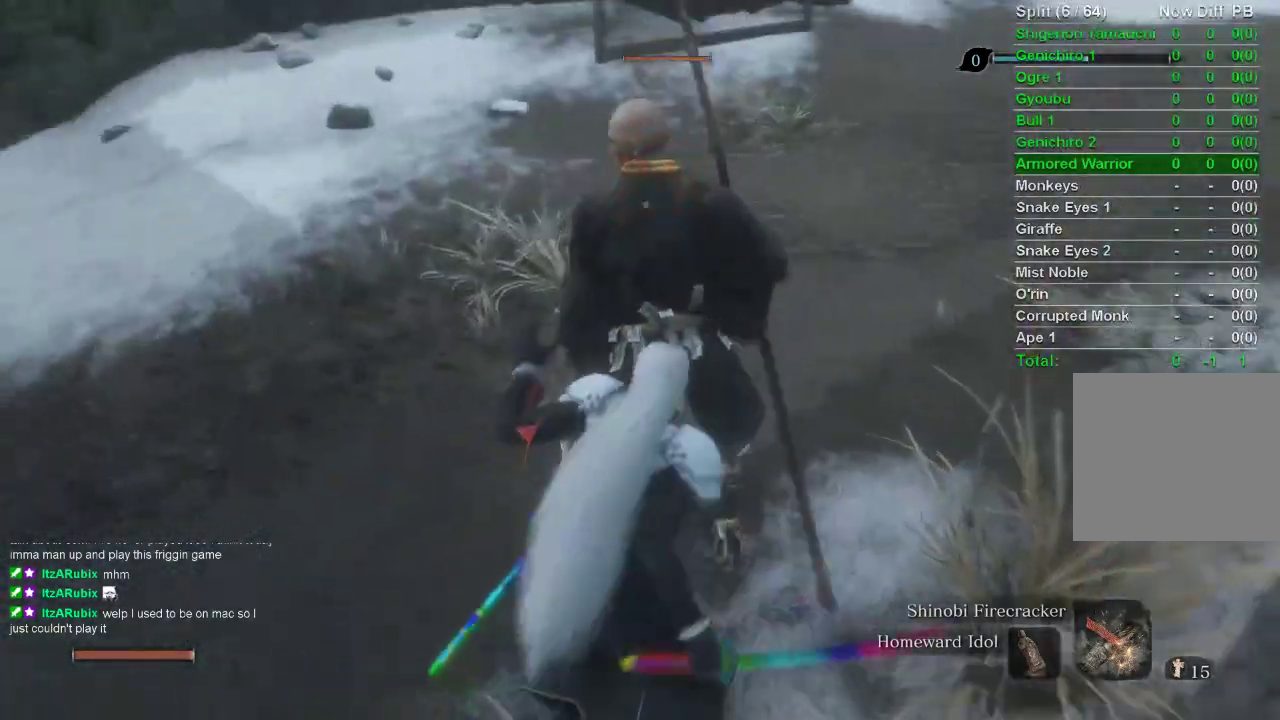
{"buttons": [], "left_stick": "center", "right_stick": "left", "events": [[117, "R3", "up"]]}
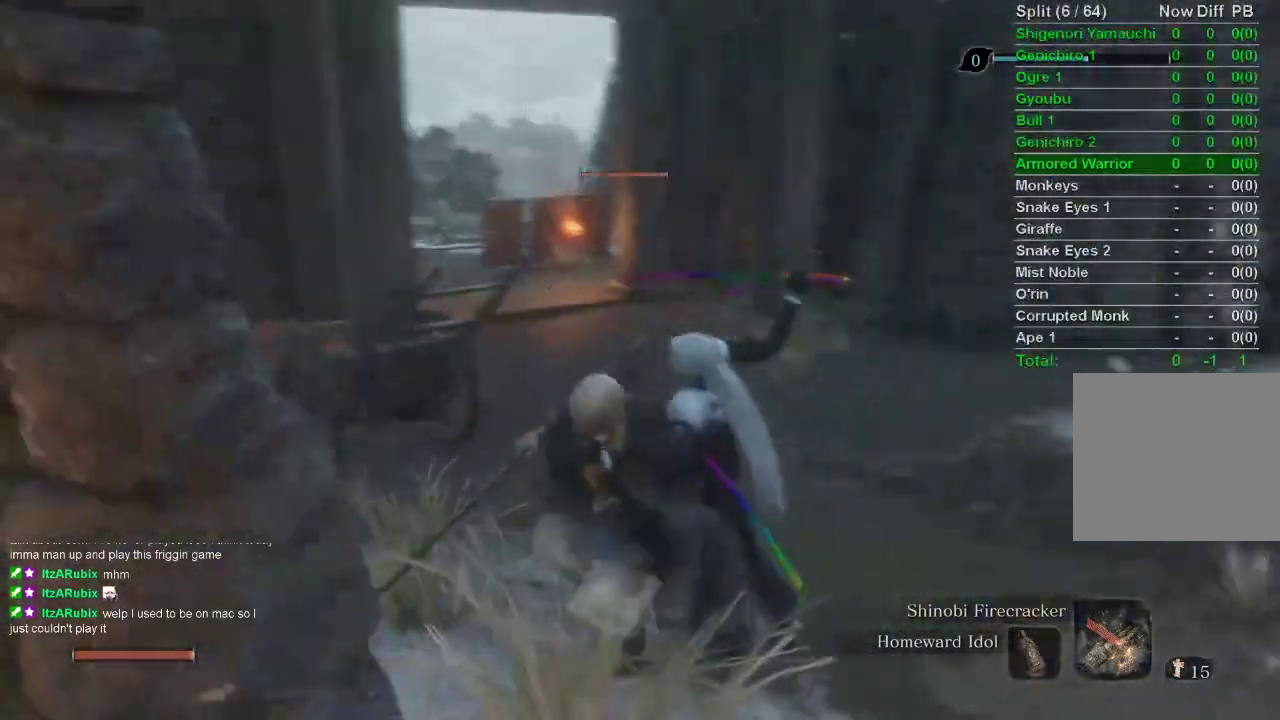
{"buttons": [], "left_stick": "center", "right_stick": "left", "events": []}
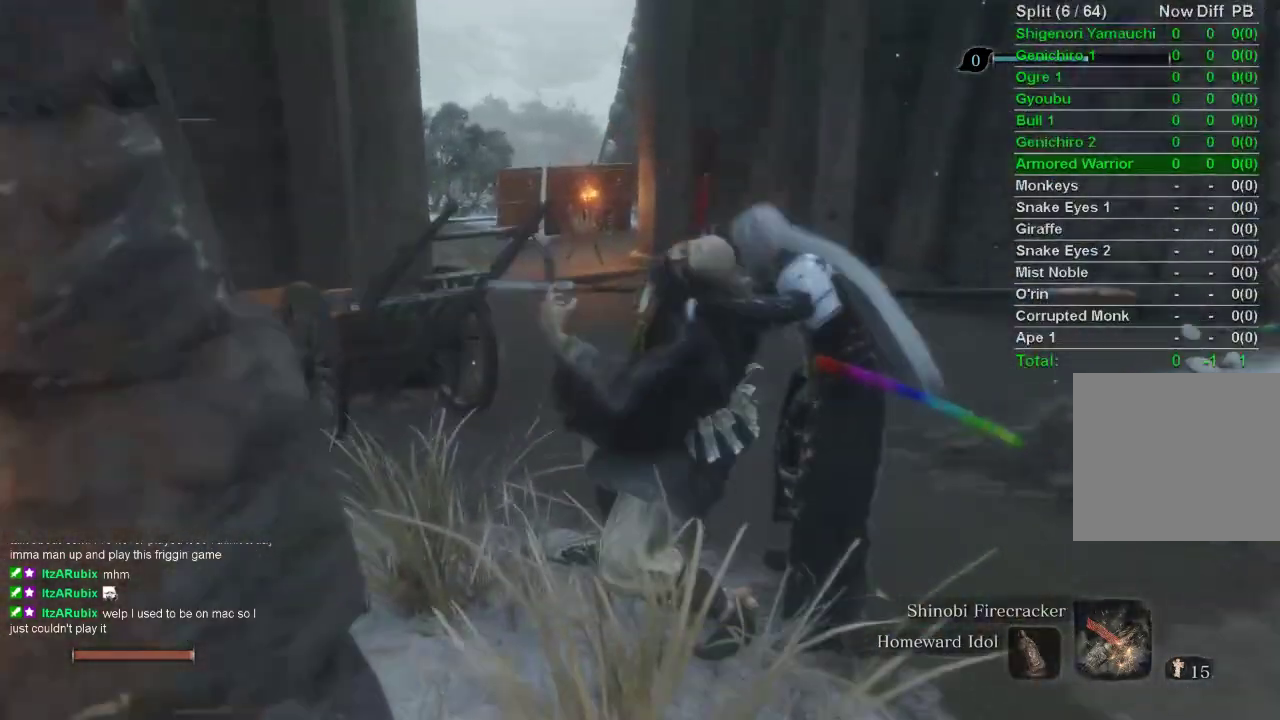
{"buttons": [], "left_stick": "up", "right_stick": "center", "events": [[217, "right_stick", "center"], [267, "left_stick", "up"]]}
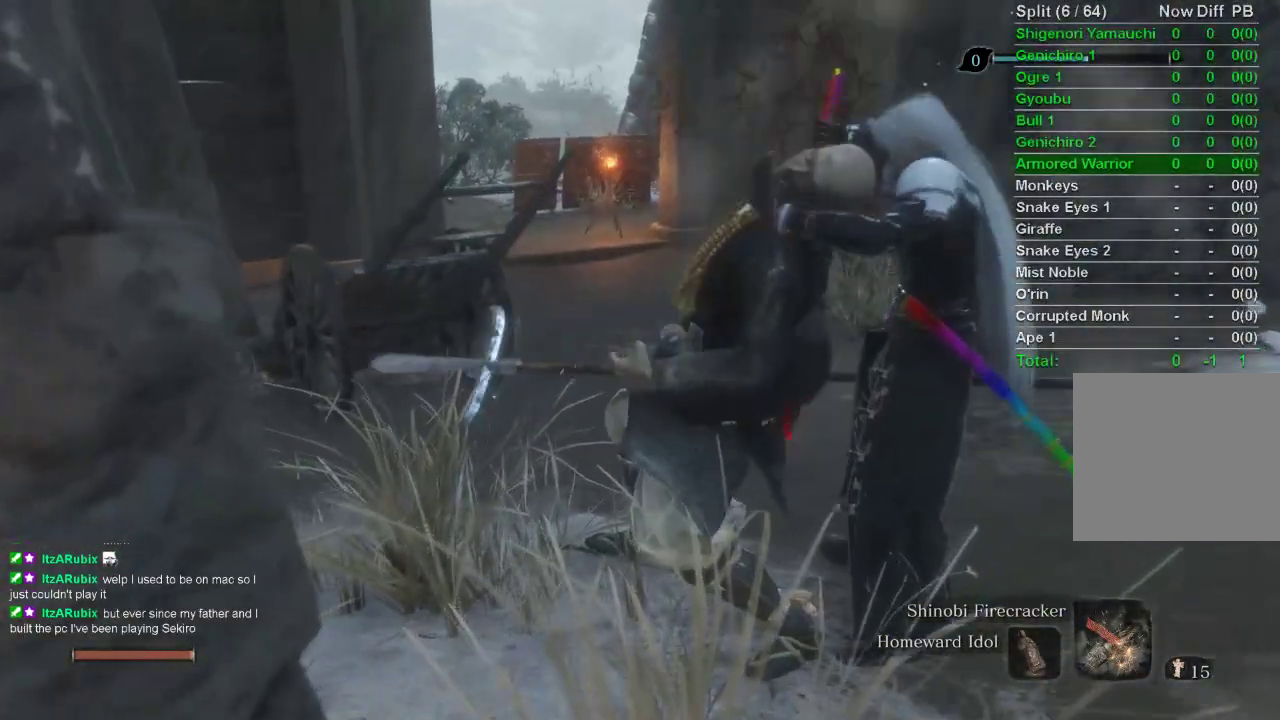
{"buttons": ["CIRCLE", "SQUARE"], "left_stick": "up", "right_stick": "center", "events": [[67, "CIRCLE", "down"], [67, "SQUARE", "down"]]}
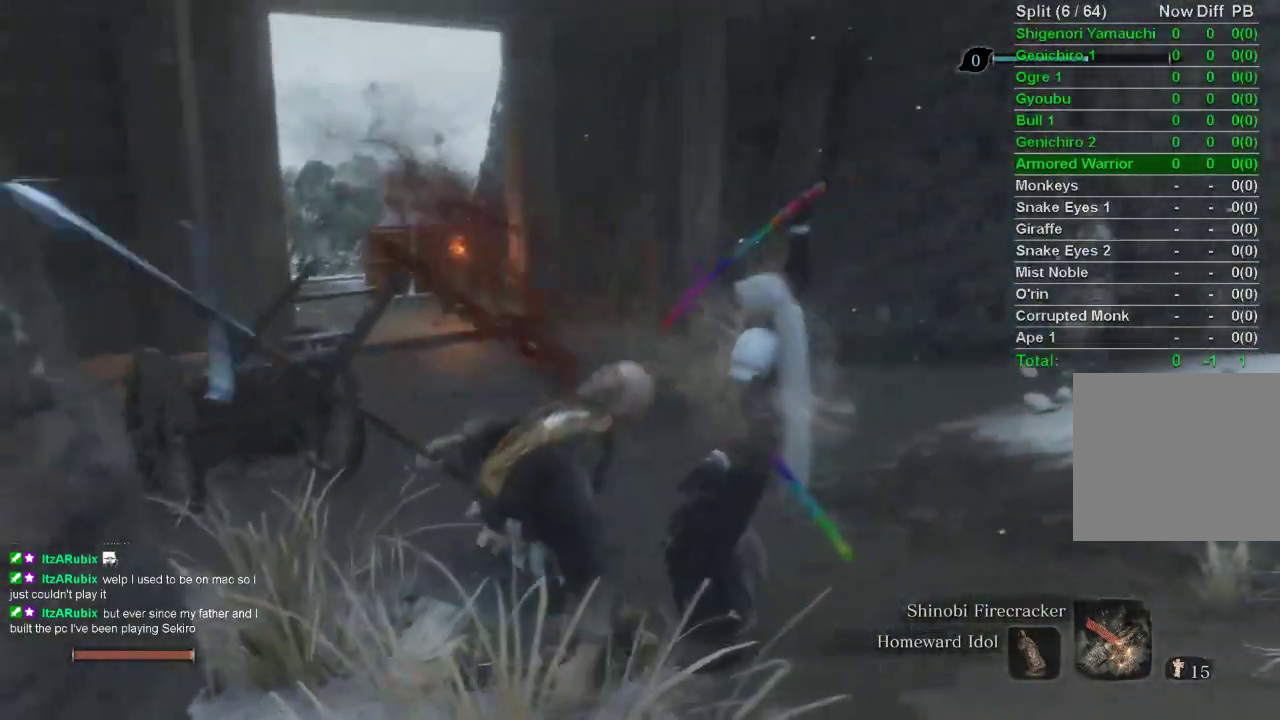
{"buttons": ["CIRCLE", "SQUARE"], "left_stick": "up", "right_stick": "center", "events": []}
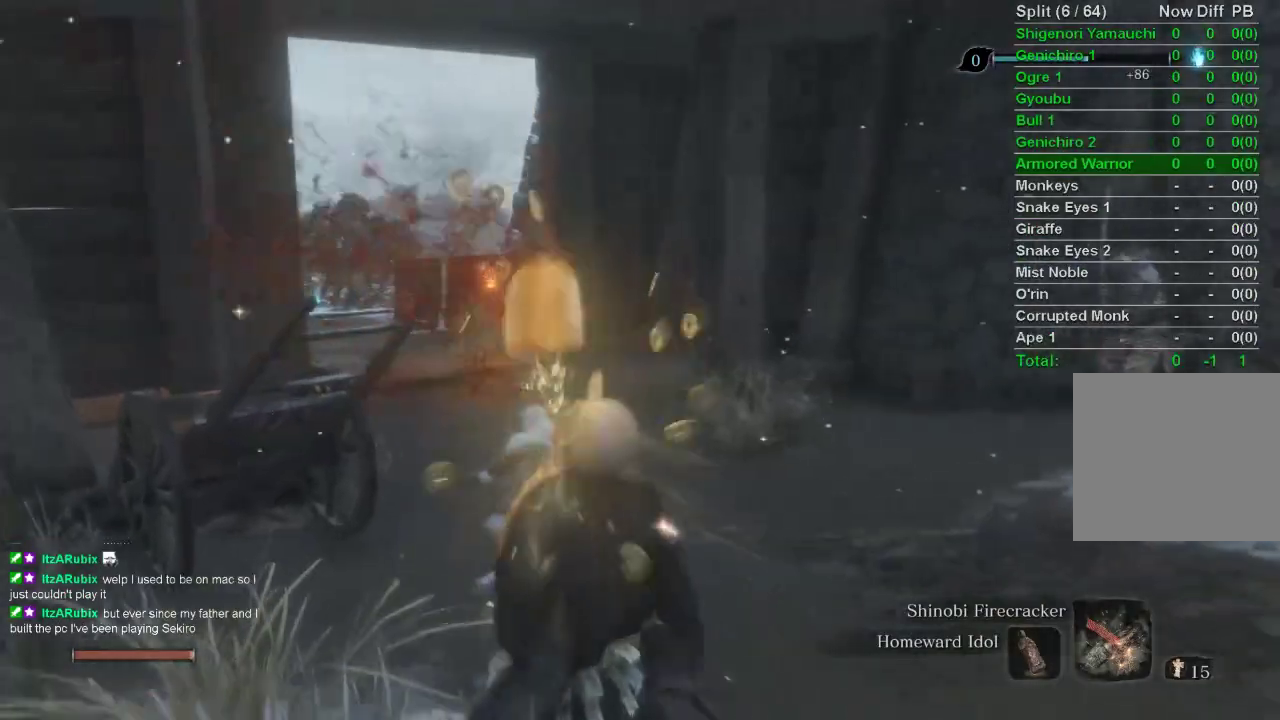
{"buttons": ["CIRCLE", "SQUARE"], "left_stick": "up", "right_stick": "center", "events": []}
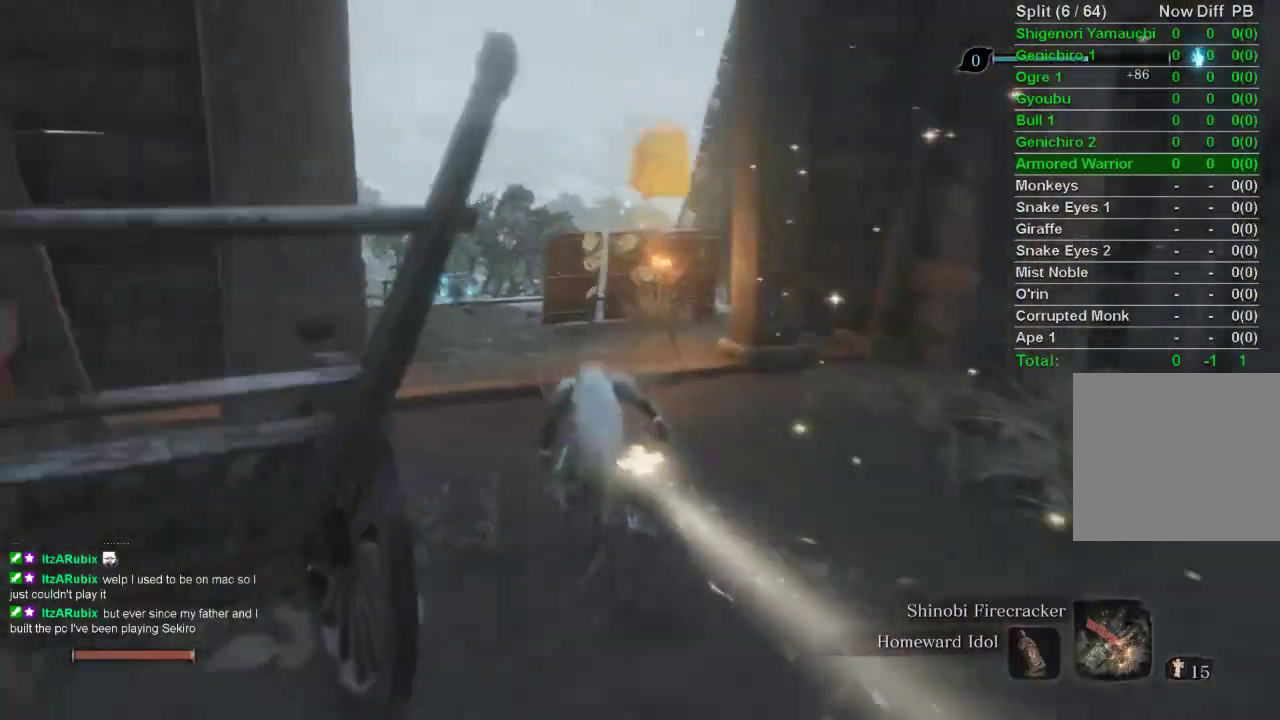
{"buttons": ["CIRCLE"], "left_stick": "up", "right_stick": "center", "events": [[317, "SQUARE", "up"]]}
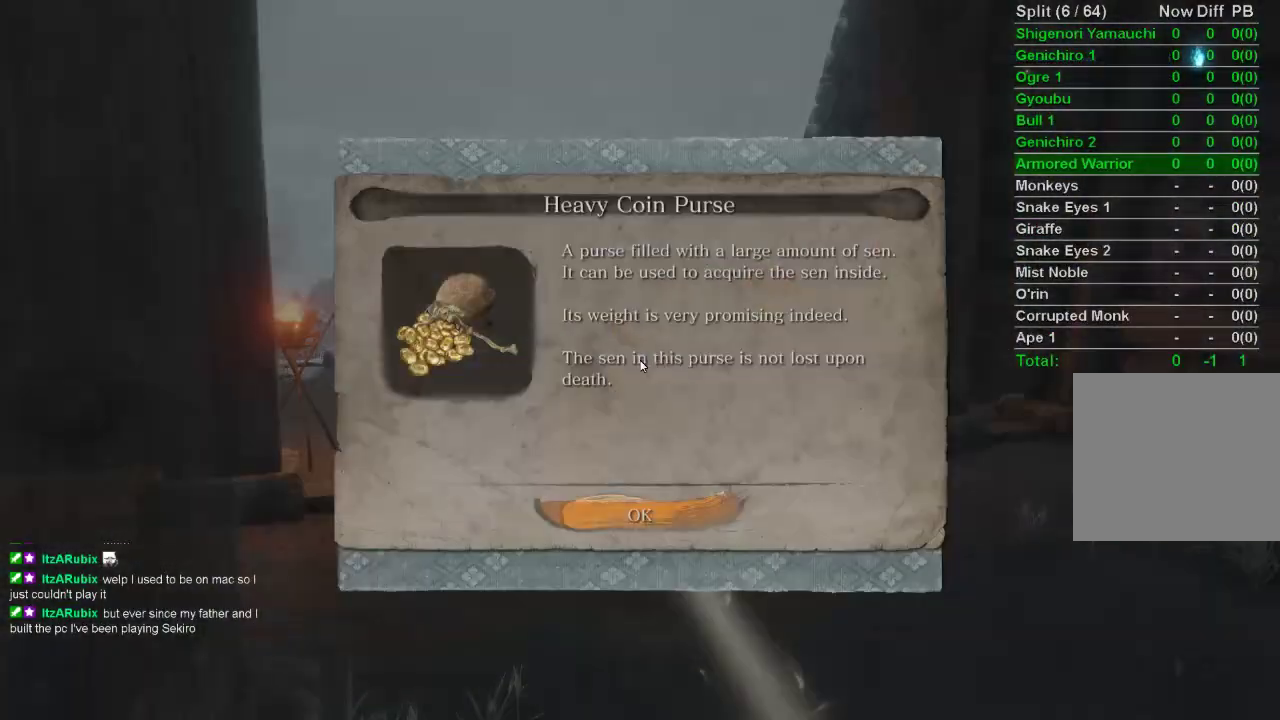
{"buttons": ["CIRCLE"], "left_stick": "up", "right_stick": "center", "events": [[233, "CROSS", "down"], [283, "CROSS", "up"]]}
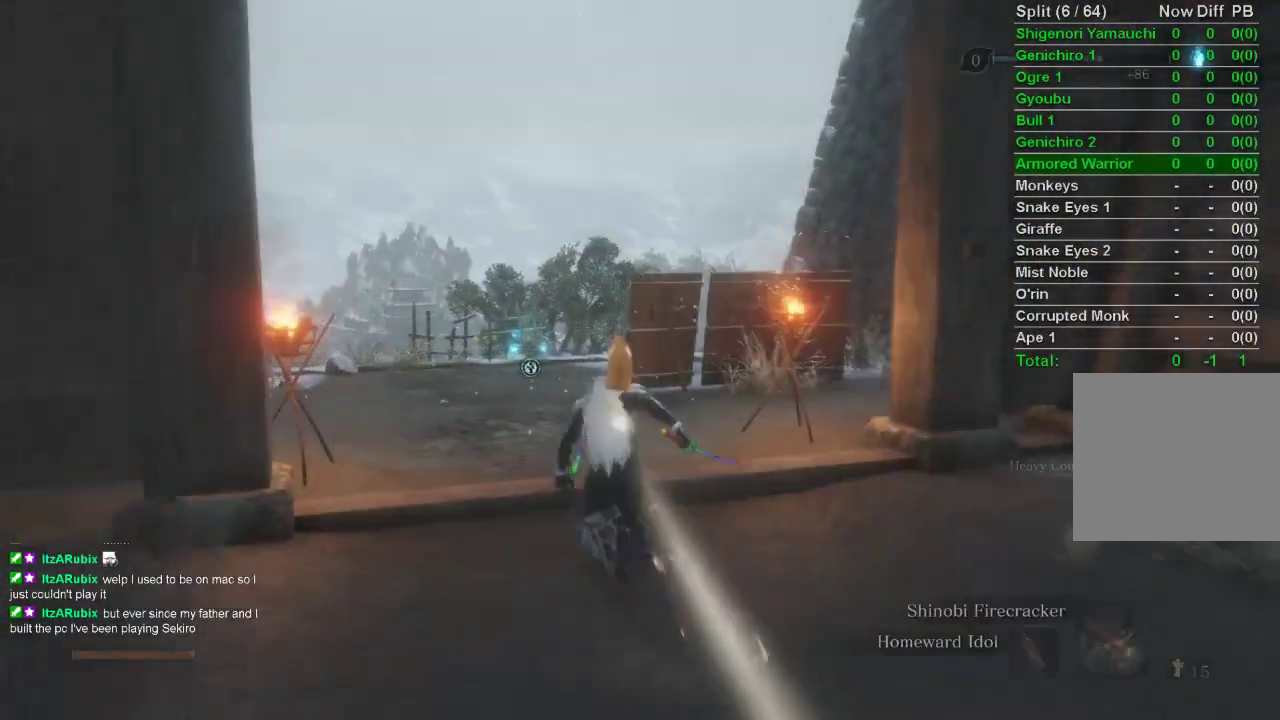
{"buttons": ["CROSS", "CIRCLE"], "left_stick": "up", "right_stick": "center", "events": [[483, "CROSS", "down"]]}
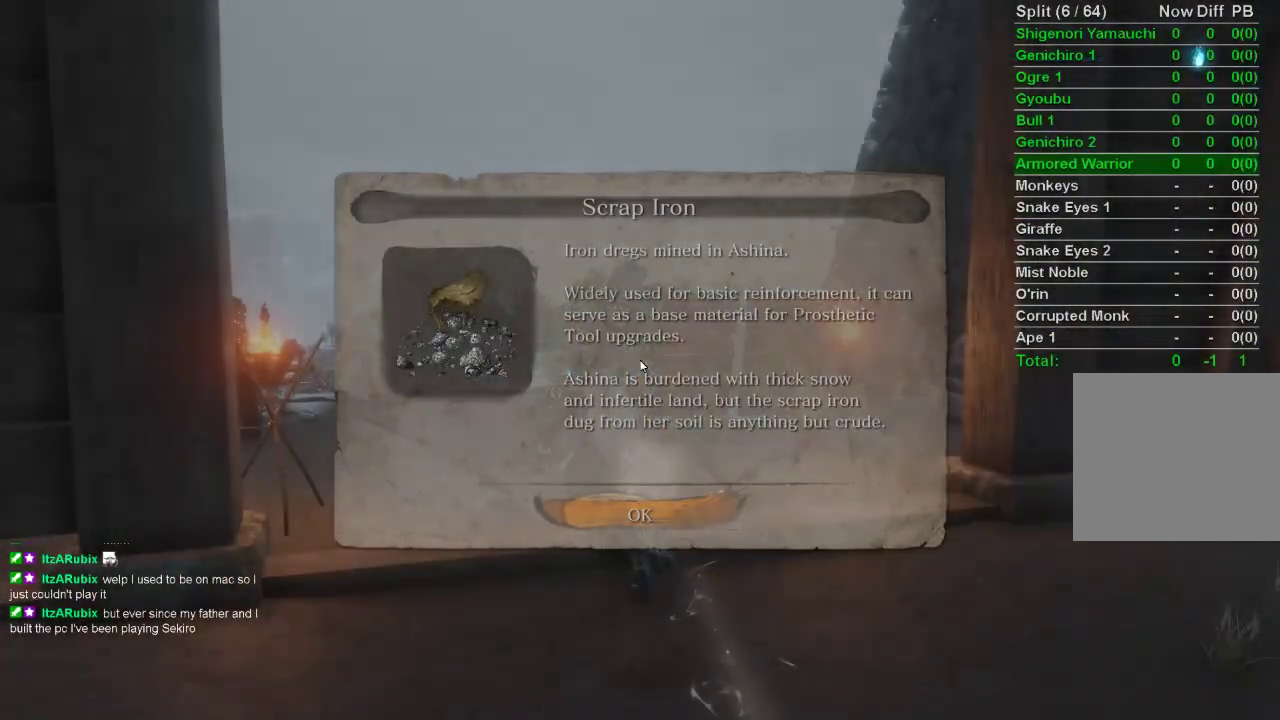
{"buttons": ["CIRCLE"], "left_stick": "up", "right_stick": "center", "events": [[50, "CROSS", "up"]]}
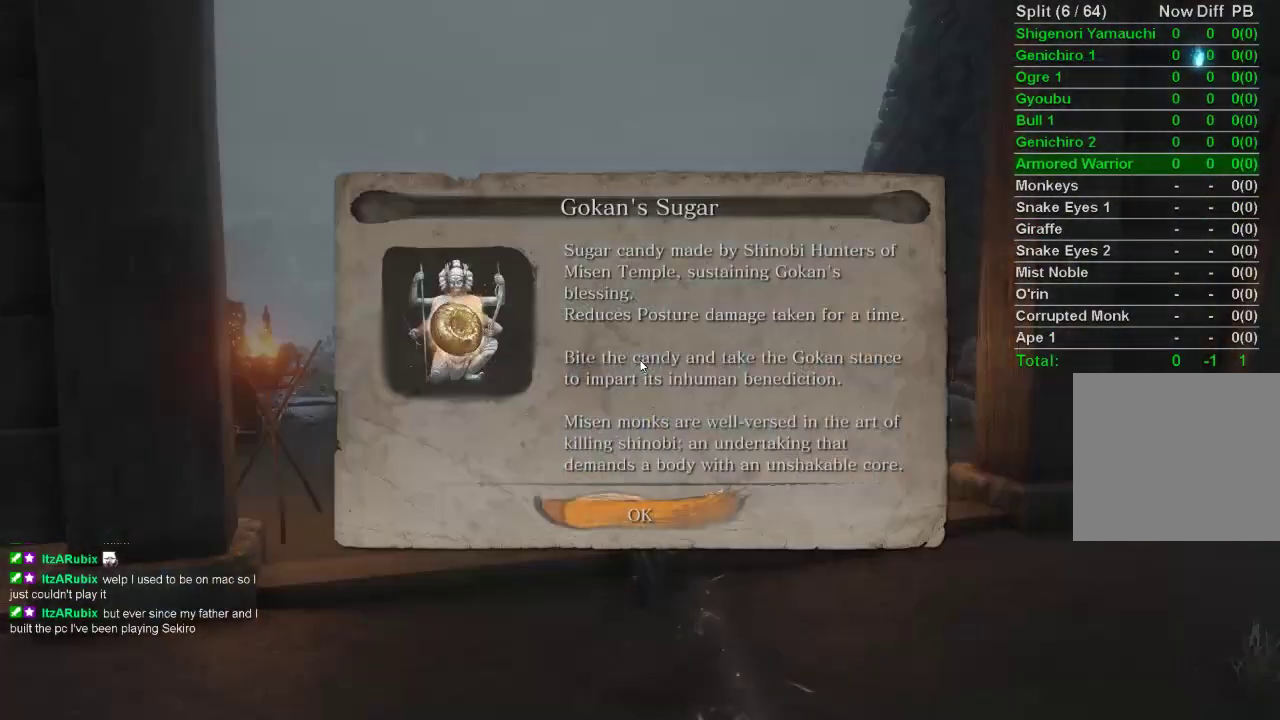
{"buttons": ["CIRCLE"], "left_stick": "up", "right_stick": "up", "events": [[100, "CROSS", "down"], [200, "CROSS", "up"], [433, "right_stick", "up"]]}
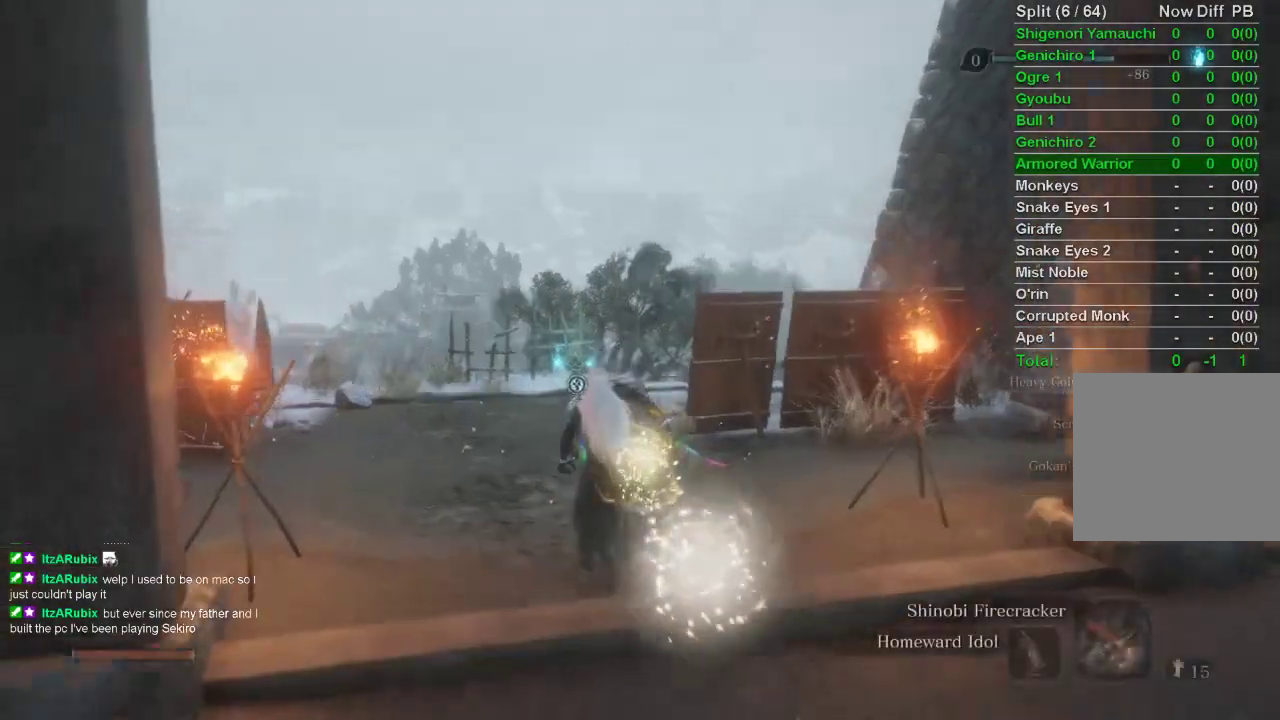
{"buttons": ["CIRCLE"], "left_stick": "up", "right_stick": "up", "events": []}
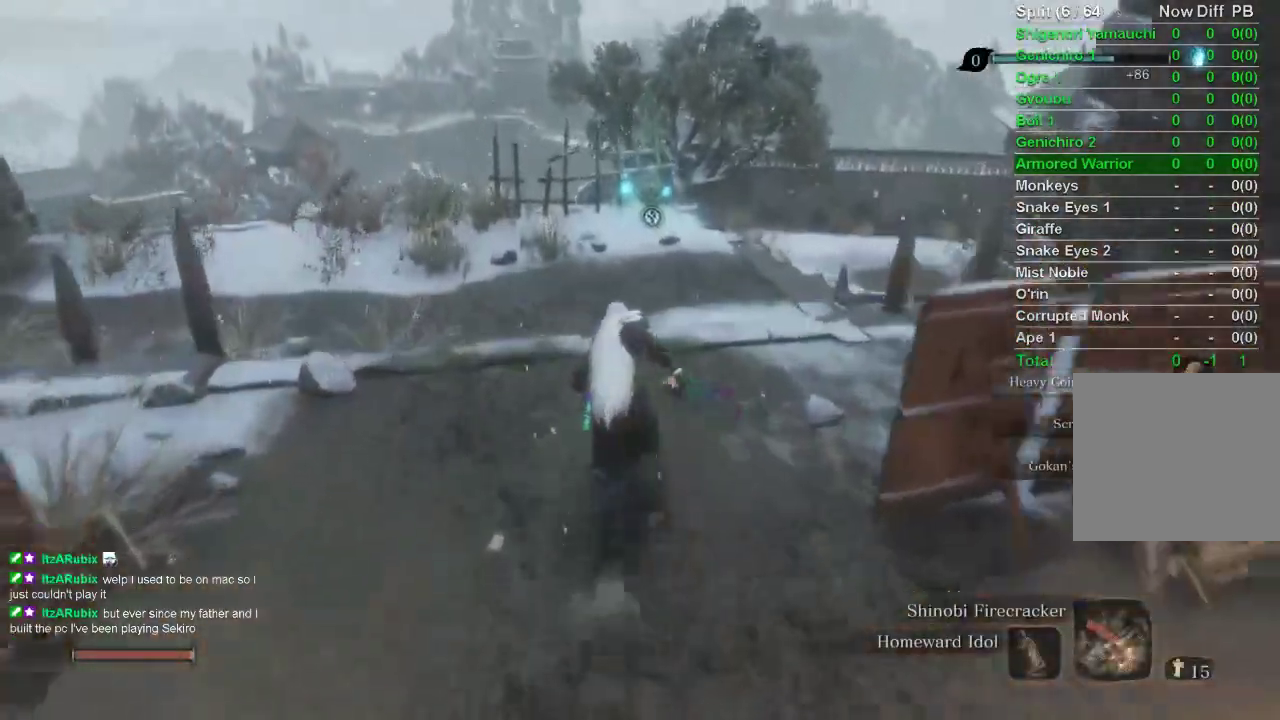
{"buttons": ["CIRCLE"], "left_stick": "up", "right_stick": "up", "events": [[267, "right_stick", "center"], [433, "right_stick", "up"]]}
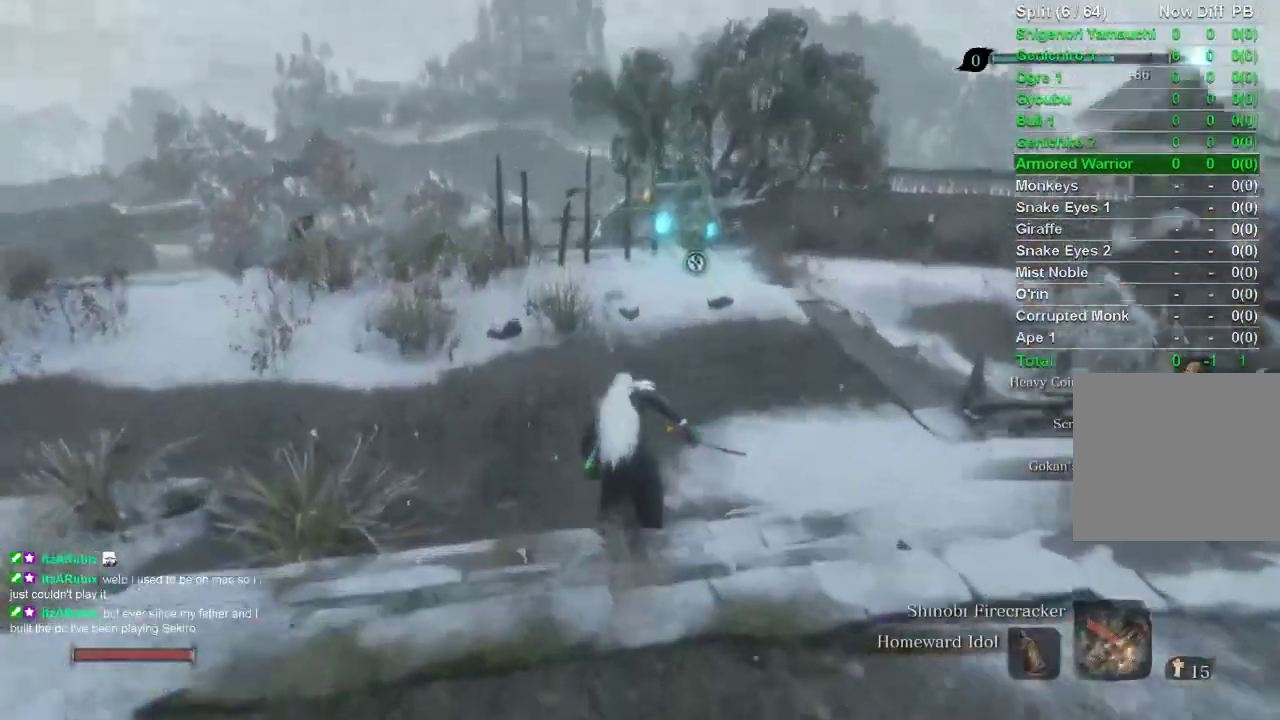
{"buttons": ["CIRCLE"], "left_stick": "up", "right_stick": "center", "events": [[350, "right_stick", "center"]]}
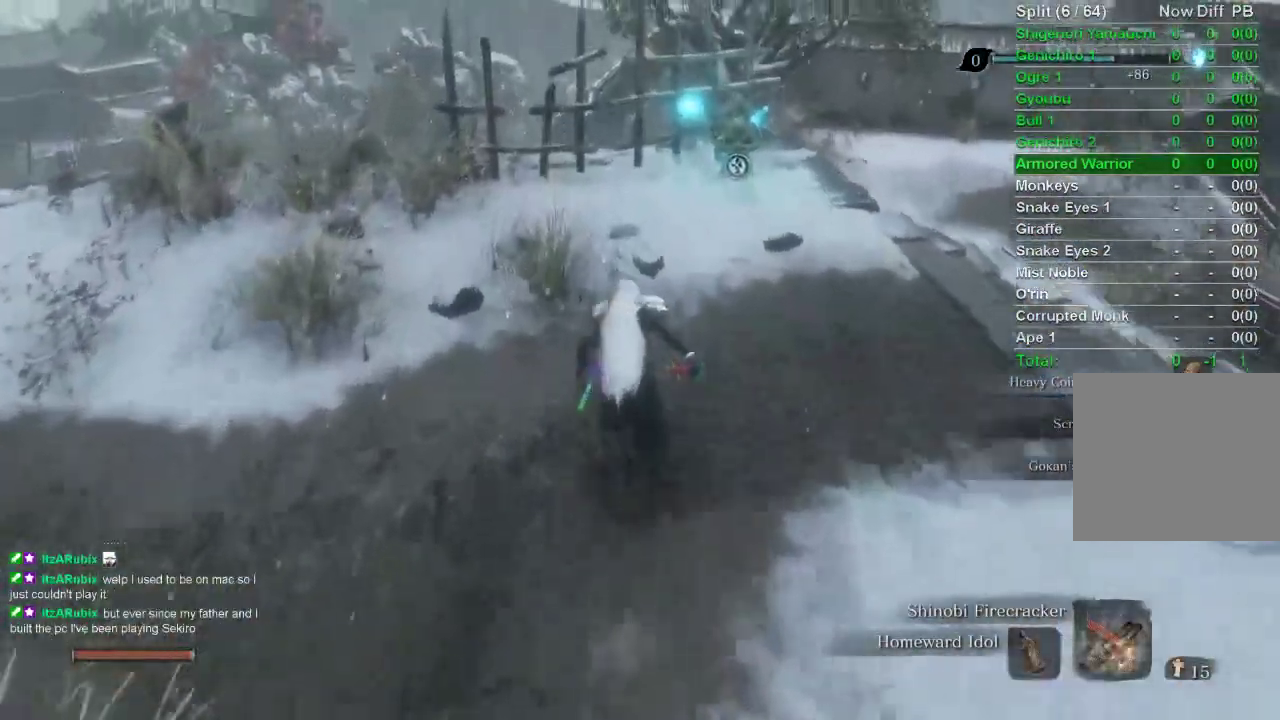
{"buttons": ["CIRCLE"], "left_stick": "up", "right_stick": "center", "events": [[367, "right_stick", "up"], [483, "right_stick", "center"]]}
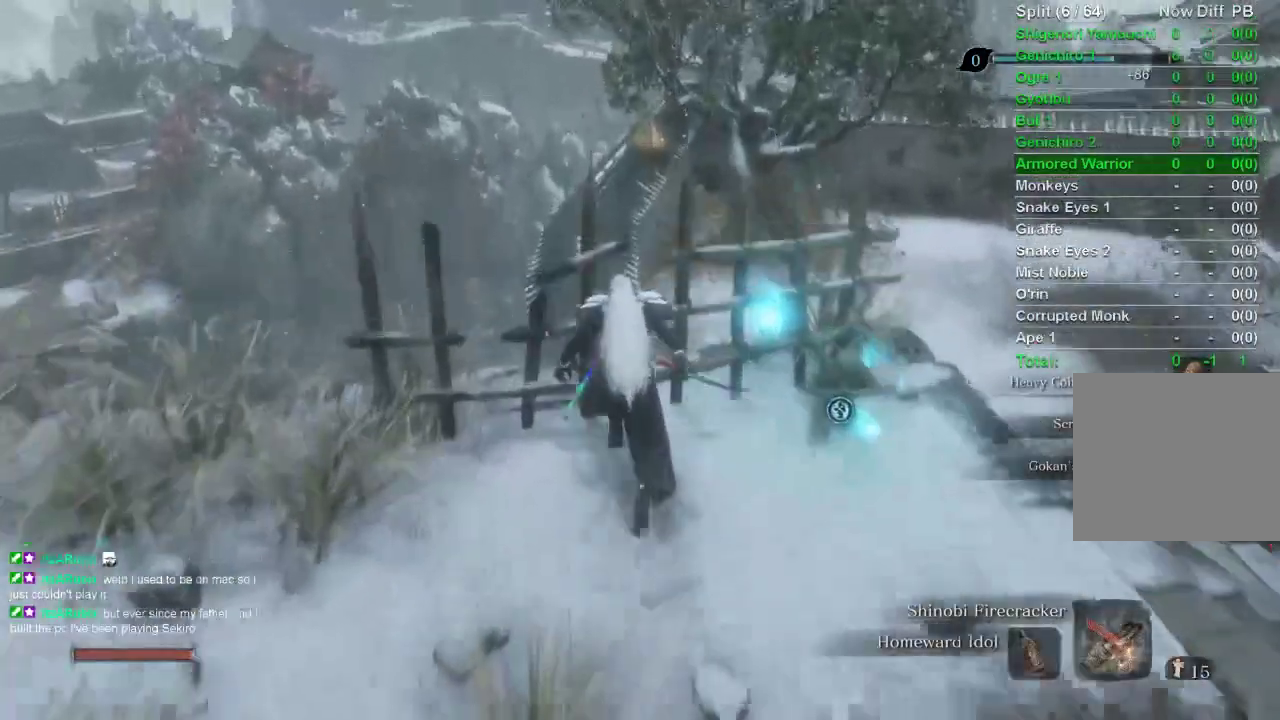
{"buttons": ["CIRCLE"], "left_stick": "up", "right_stick": "center", "events": []}
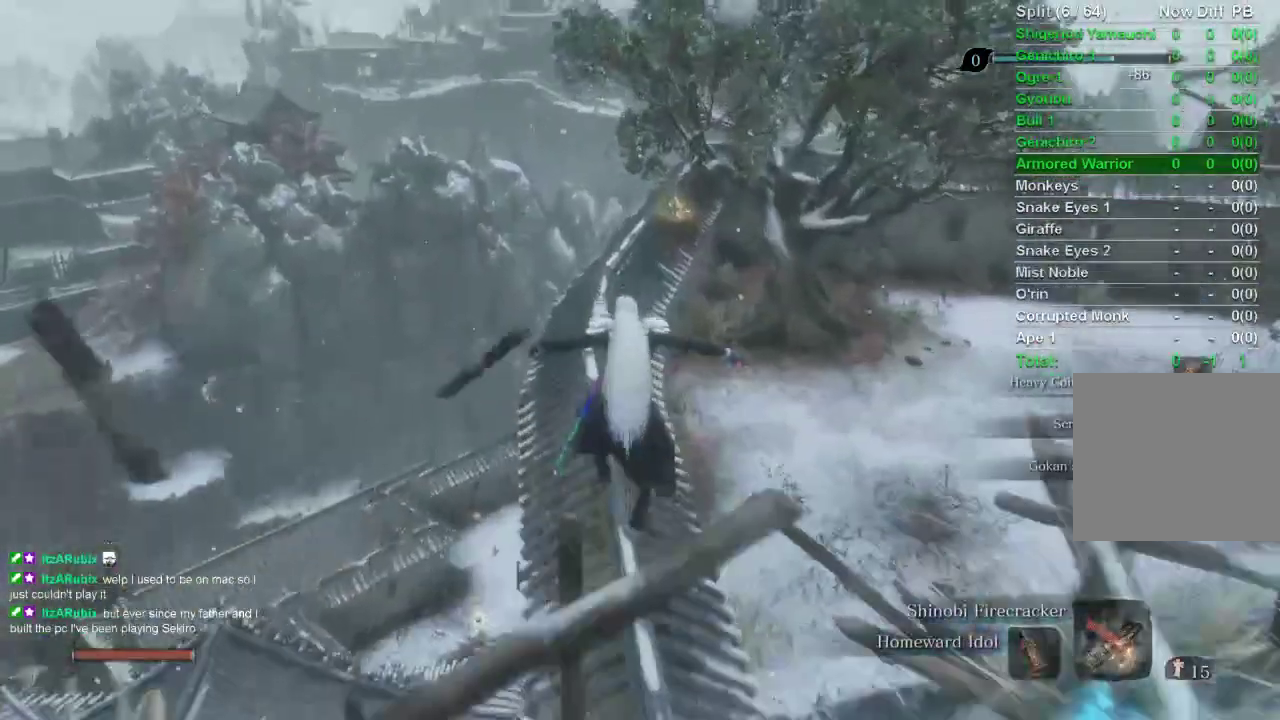
{"buttons": ["CIRCLE"], "left_stick": "up", "right_stick": "up-right", "events": [[300, "right_stick", "up-right"]]}
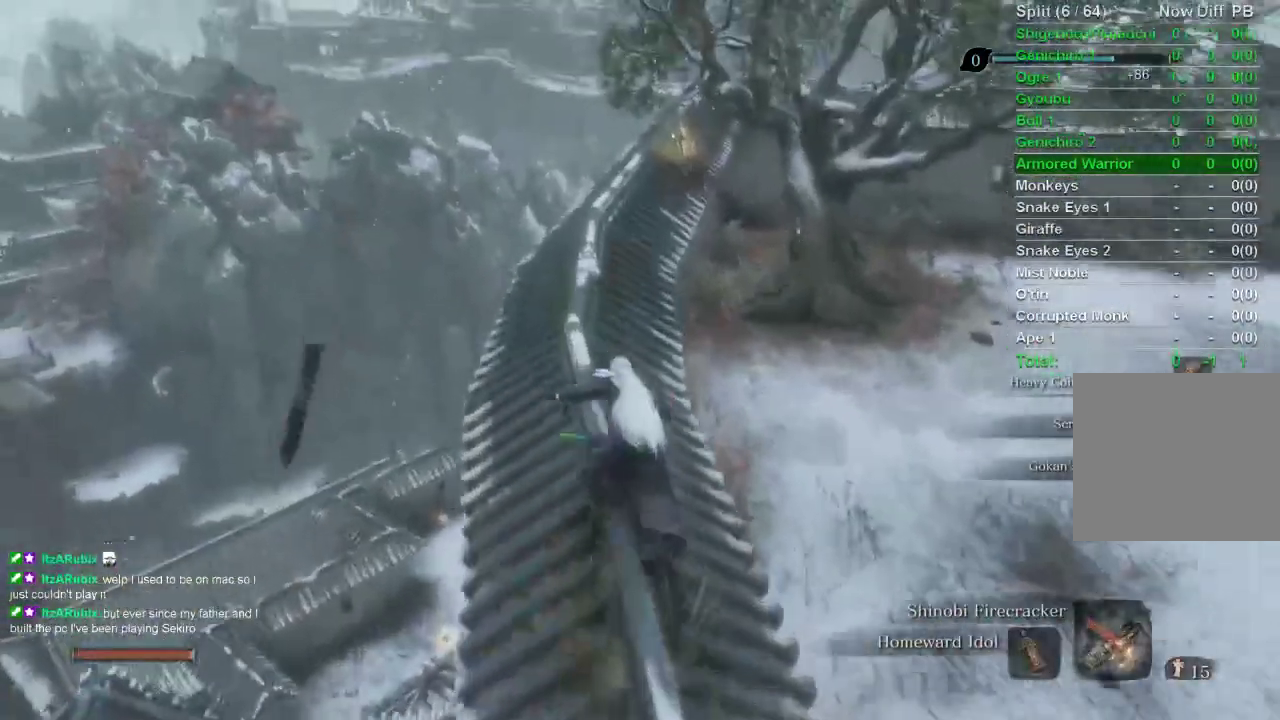
{"buttons": ["CIRCLE"], "left_stick": "up", "right_stick": "center", "events": [[17, "right_stick", "center"]]}
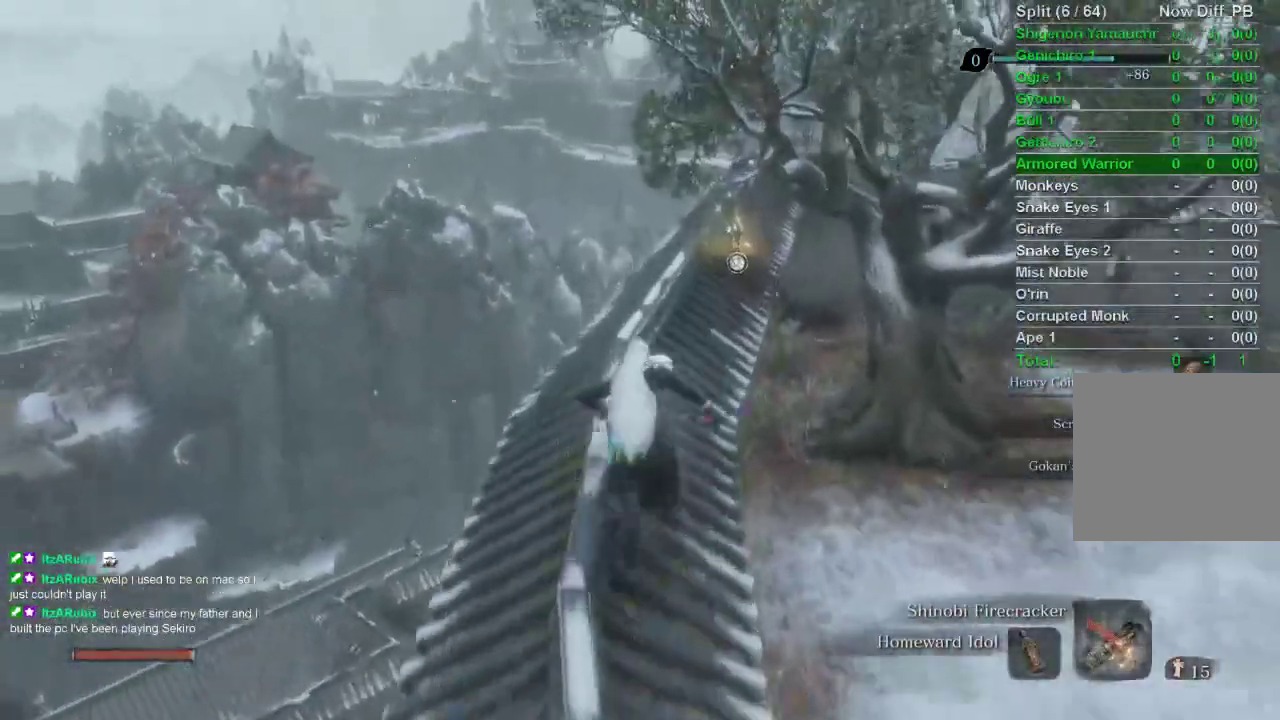
{"buttons": ["CIRCLE"], "left_stick": "up", "right_stick": "center", "events": []}
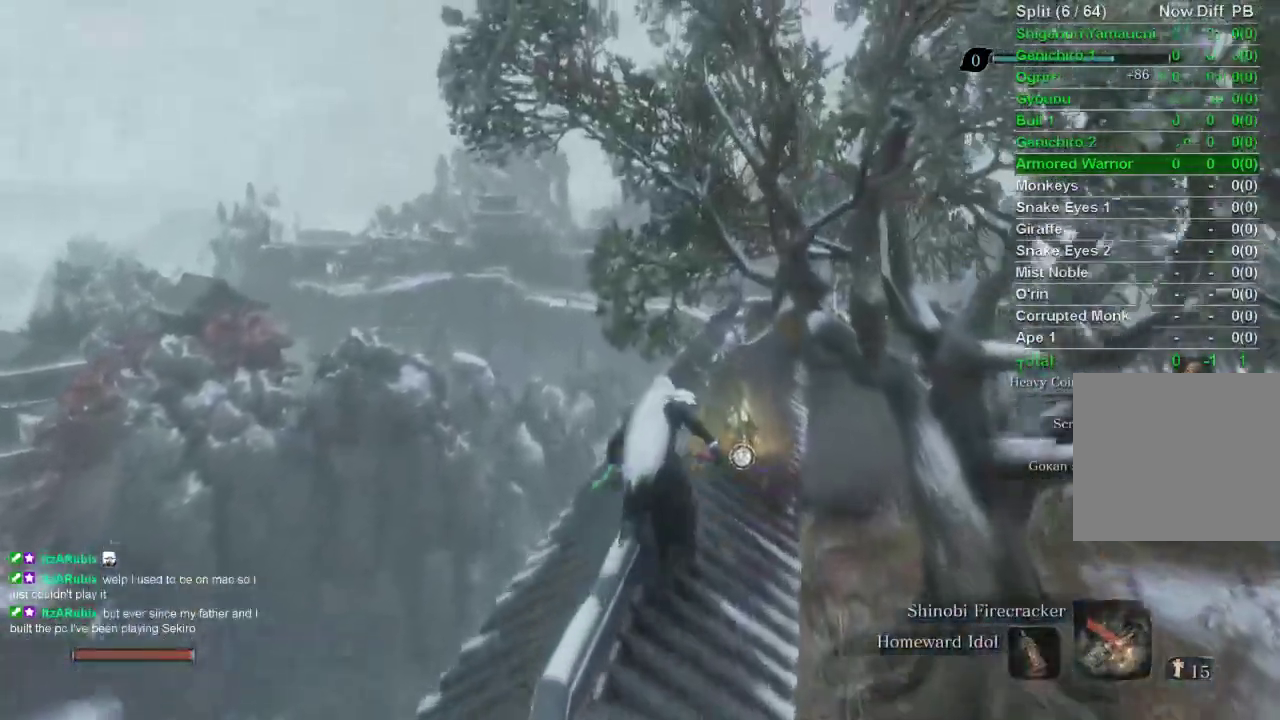
{"buttons": ["SQUARE"], "left_stick": "center", "right_stick": "center", "events": [[167, "CIRCLE", "up"], [167, "SQUARE", "down"], [183, "SQUARE", "up"], [350, "SQUARE", "down"], [367, "SQUARE", "up"], [450, "SQUARE", "down"], [500, "left_stick", "center"]]}
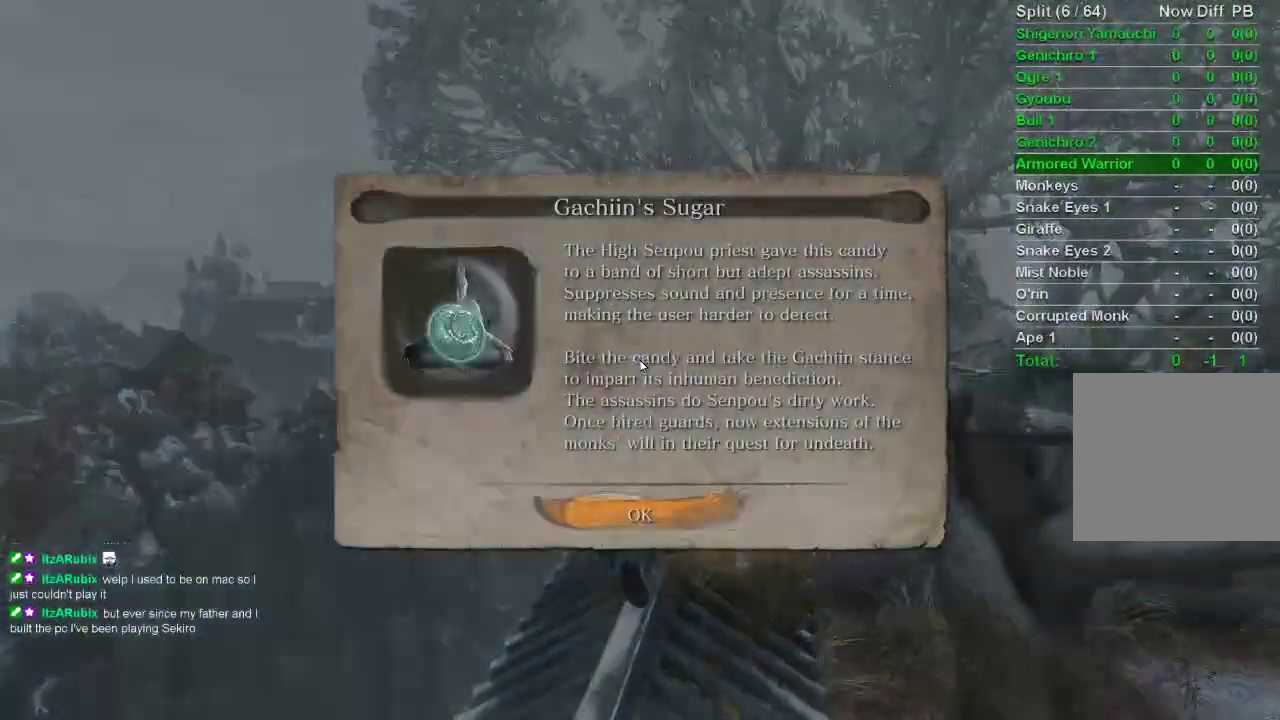
{"buttons": ["CIRCLE"], "left_stick": "down-left", "right_stick": "up-left", "events": [[17, "SQUARE", "up"], [83, "CROSS", "down"], [83, "left_stick", "down"], [200, "CIRCLE", "down"], [200, "CROSS", "up"], [333, "right_stick", "up-left"], [367, "left_stick", "down-left"]]}
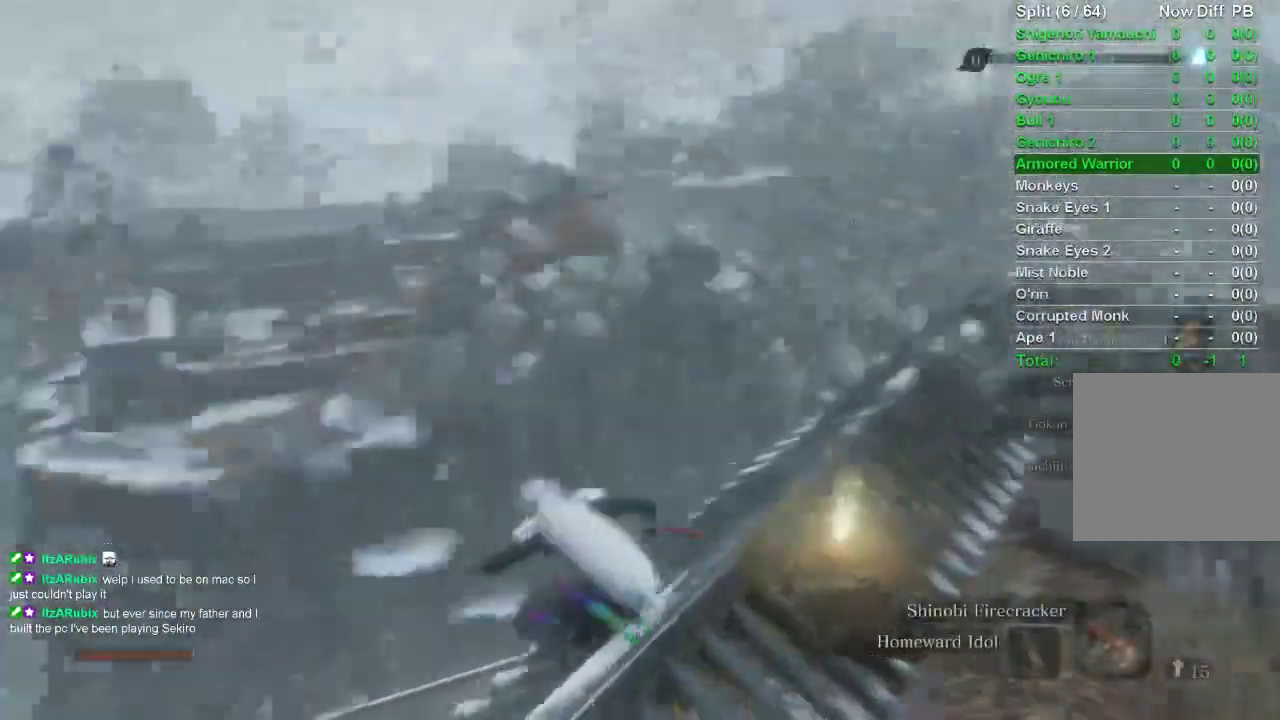
{"buttons": ["CIRCLE"], "left_stick": "up-left", "right_stick": "center", "events": [[483, "left_stick", "up-left"], [483, "right_stick", "center"]]}